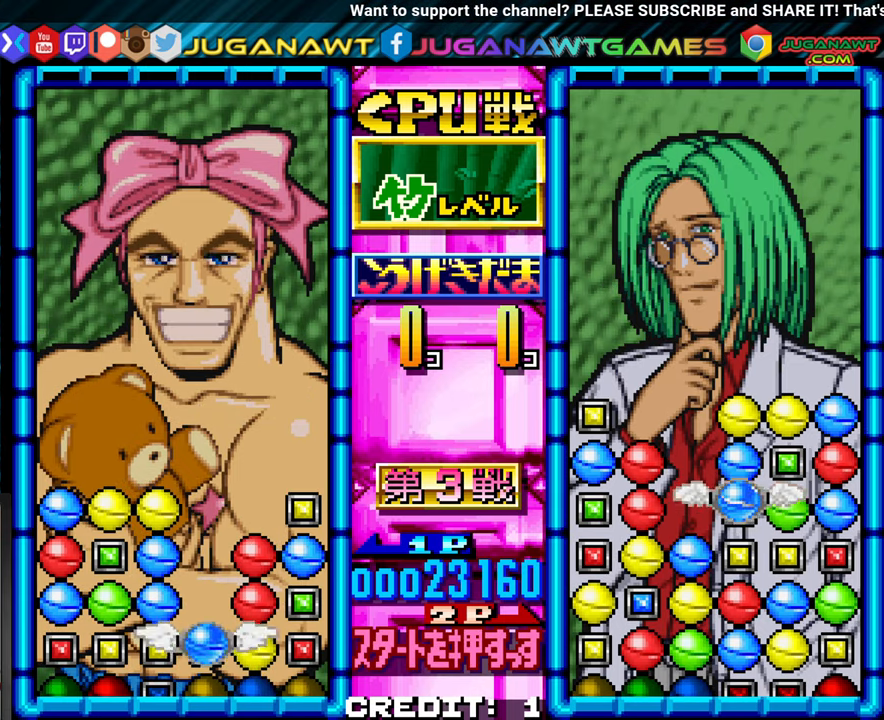
Gameplay with a controller (arcade stick); each line is a JSON object with the inputs held at the frame after it. "events" lists button and stick changes between this image and that frame as [ms after this image, input, new state], when the widget could be followed in between. Not read: L3 R3.
{"buttons": [], "left_stick": "center", "events": [[16, "left_stick", "center"], [133, "SQUARE", "down"], [216, "SQUARE", "up"]]}
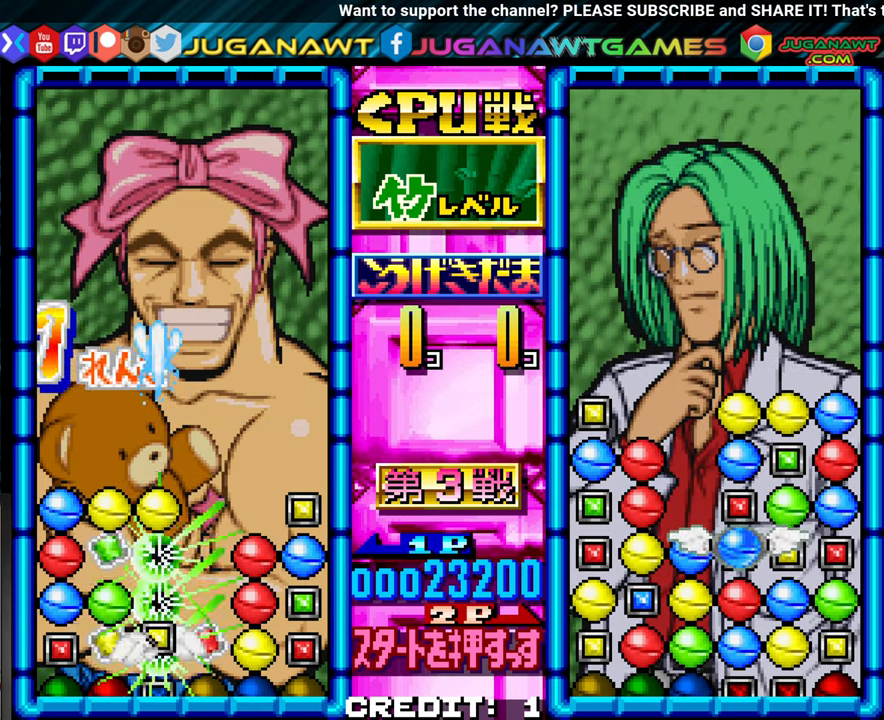
{"buttons": [], "left_stick": "center", "events": []}
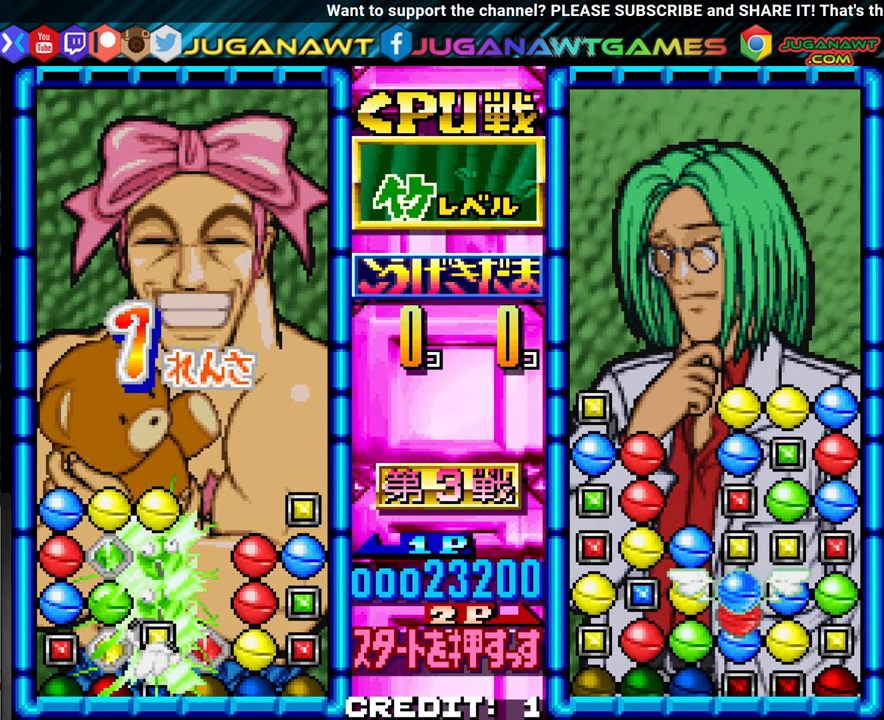
{"buttons": [], "left_stick": "center", "events": []}
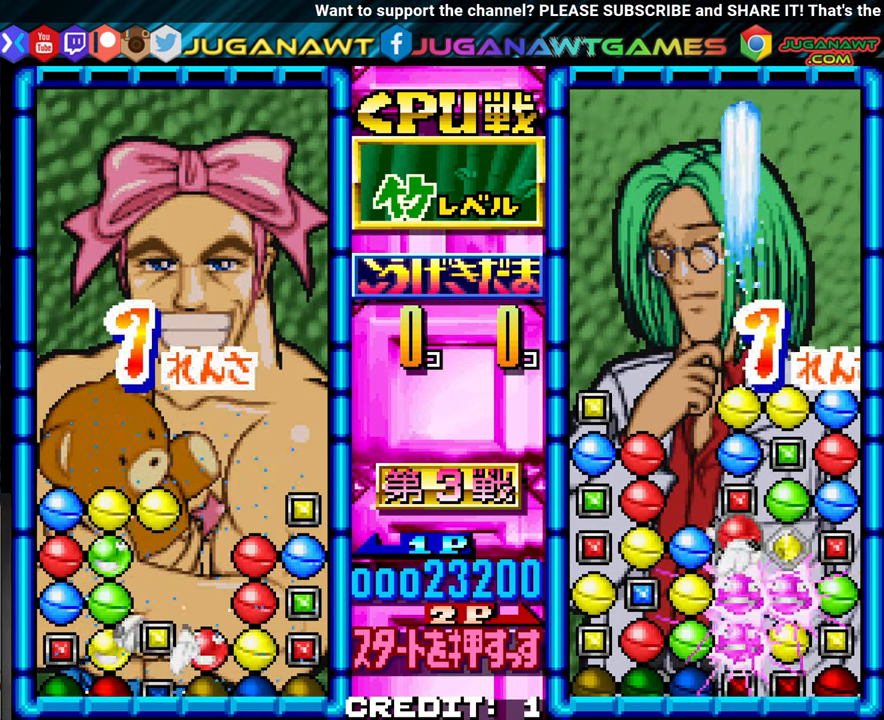
{"buttons": [], "left_stick": "center", "events": []}
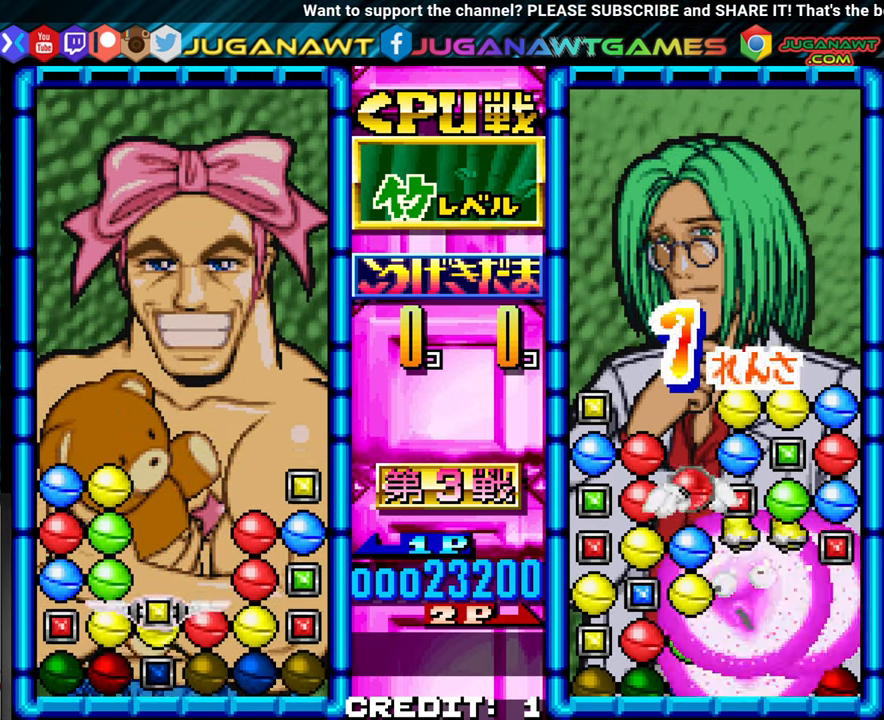
{"buttons": [], "left_stick": "center", "events": []}
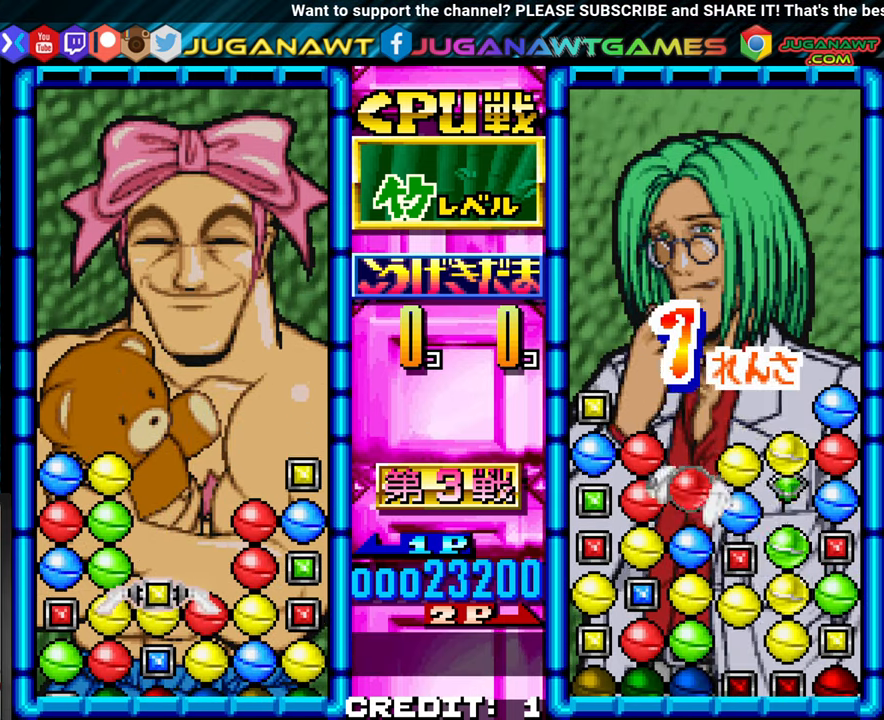
{"buttons": [], "left_stick": "center"}
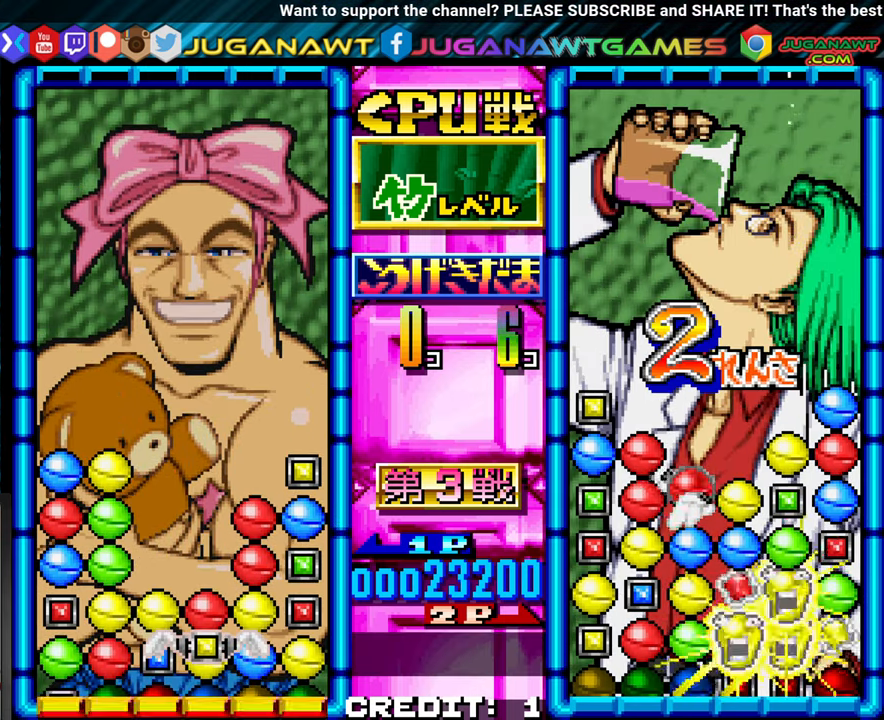
{"buttons": ["SQUARE"], "left_stick": "center", "events": [[50, "SQUARE", "down"], [250, "SQUARE", "up"], [300, "left_stick", "up"], [400, "left_stick", "center"], [466, "SQUARE", "down"]]}
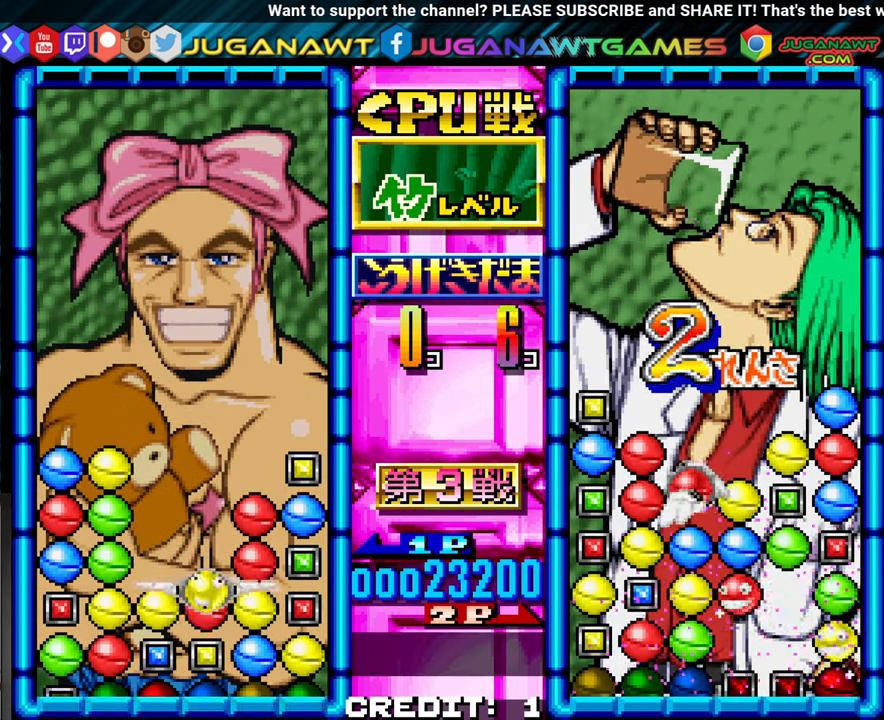
{"buttons": [], "left_stick": "center", "events": [[116, "SQUARE", "up"]]}
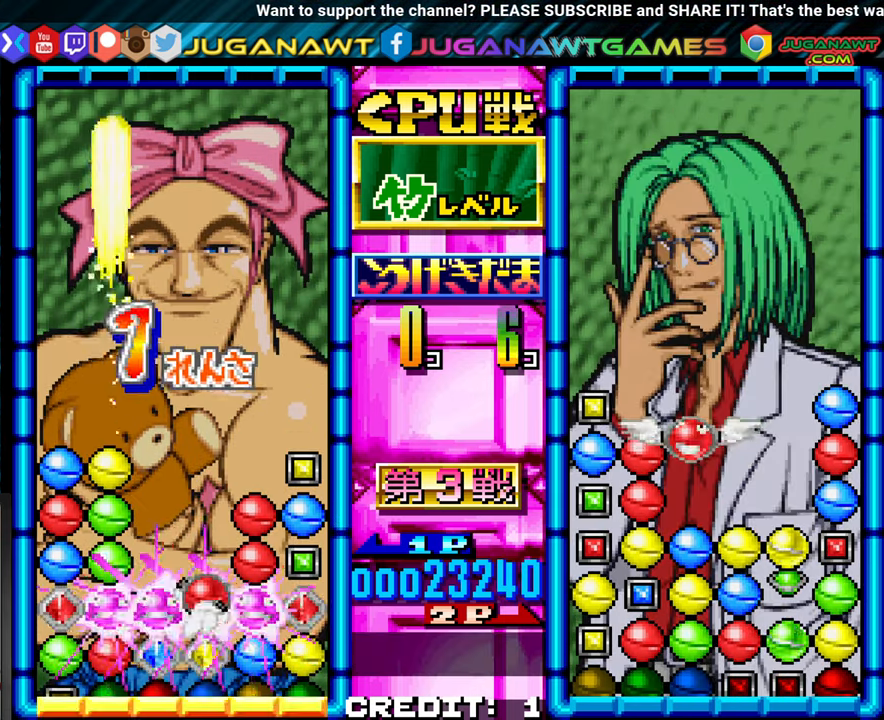
{"buttons": [], "left_stick": "center"}
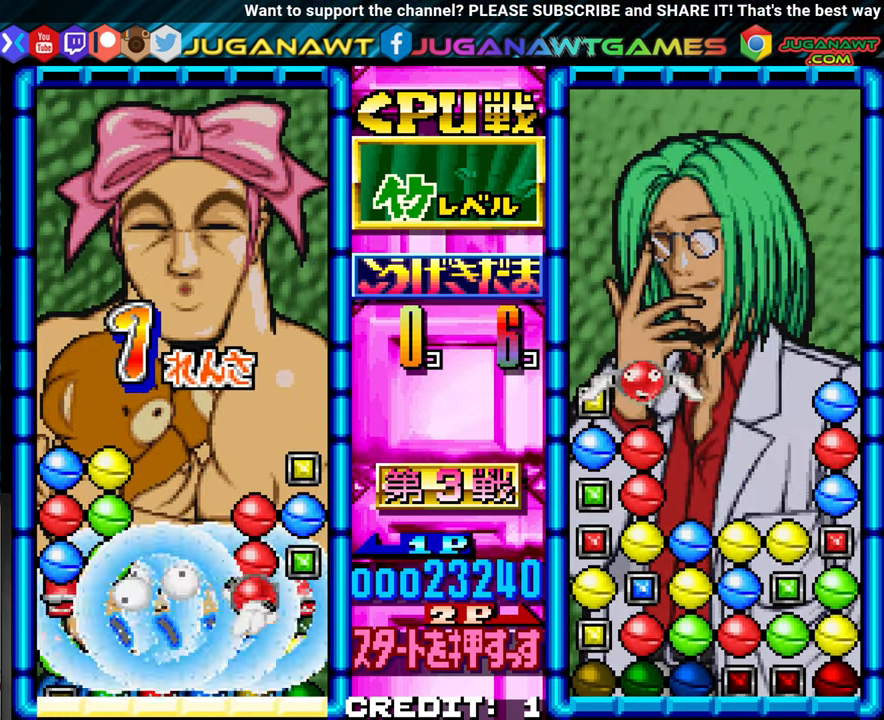
{"buttons": [], "left_stick": "center", "events": []}
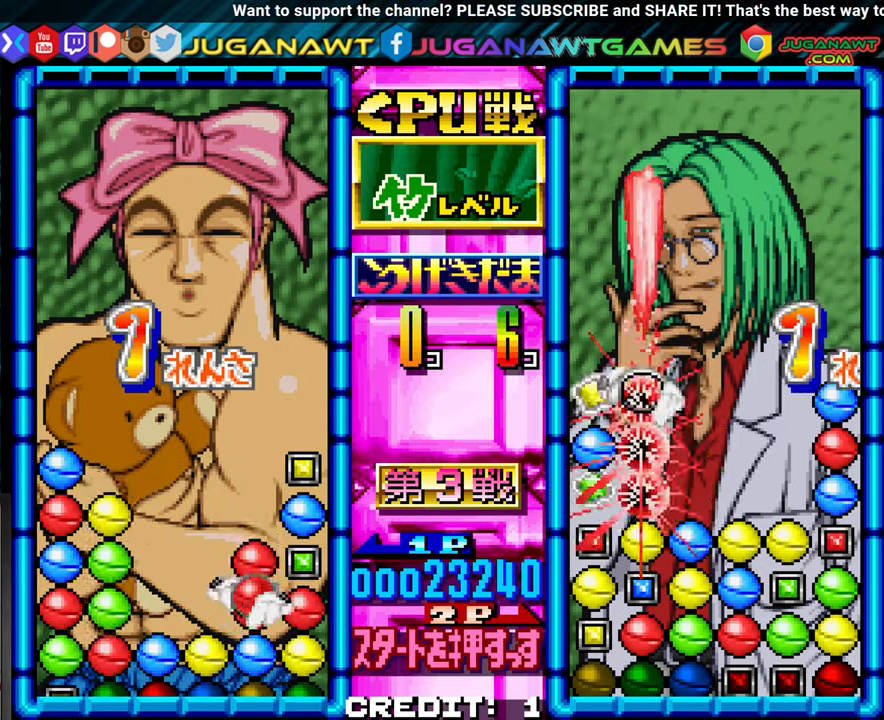
{"buttons": [], "left_stick": "center", "events": [[133, "left_stick", "left"], [233, "left_stick", "center"]]}
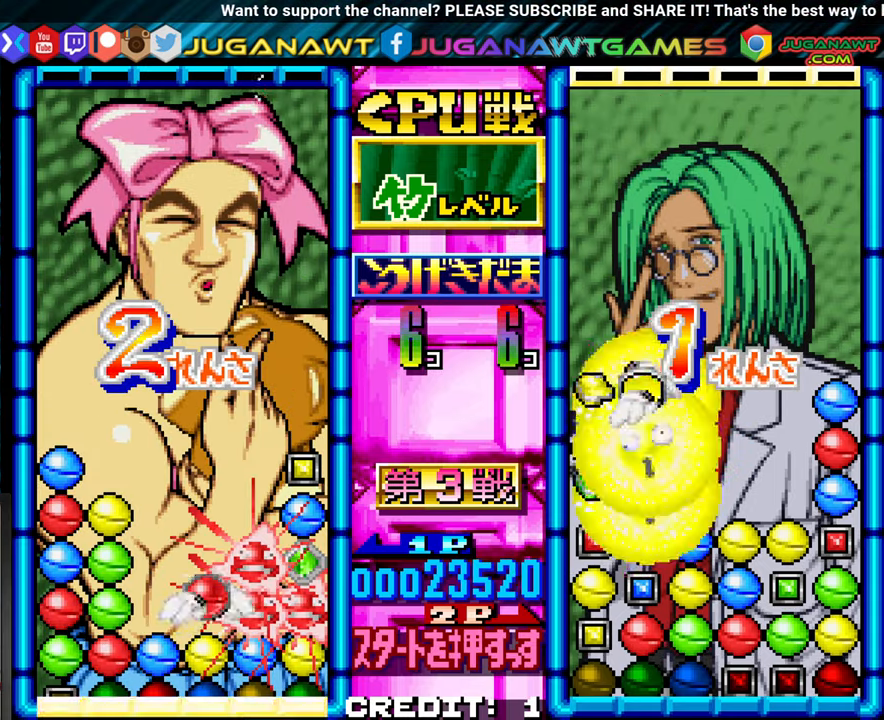
{"buttons": [], "left_stick": "left", "events": [[267, "left_stick", "left"], [333, "left_stick", "center"], [467, "left_stick", "left"]]}
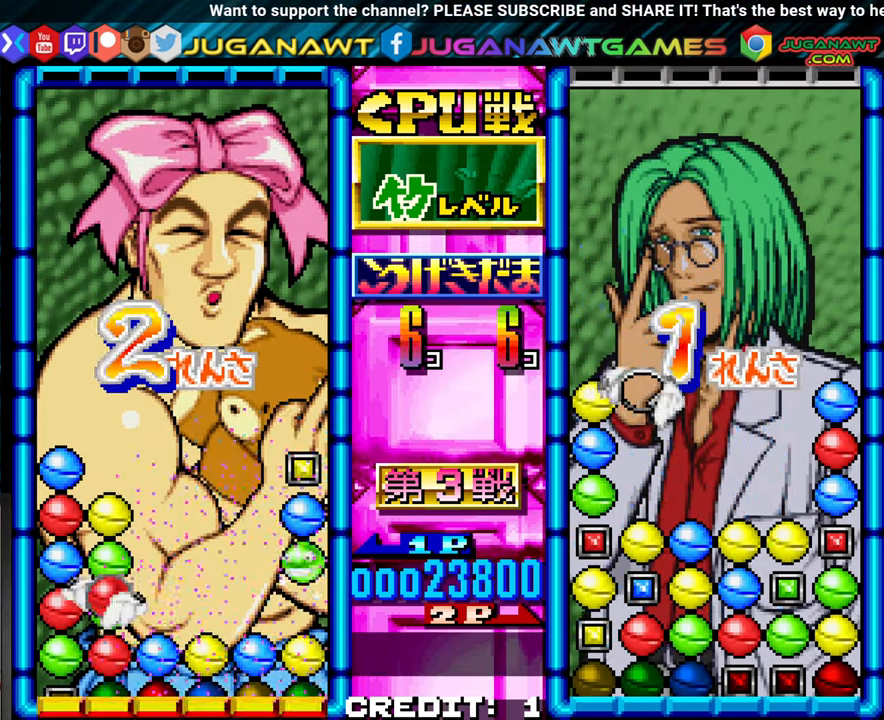
{"buttons": [], "left_stick": "center", "events": [[67, "left_stick", "center"], [250, "SQUARE", "down"], [400, "SQUARE", "up"]]}
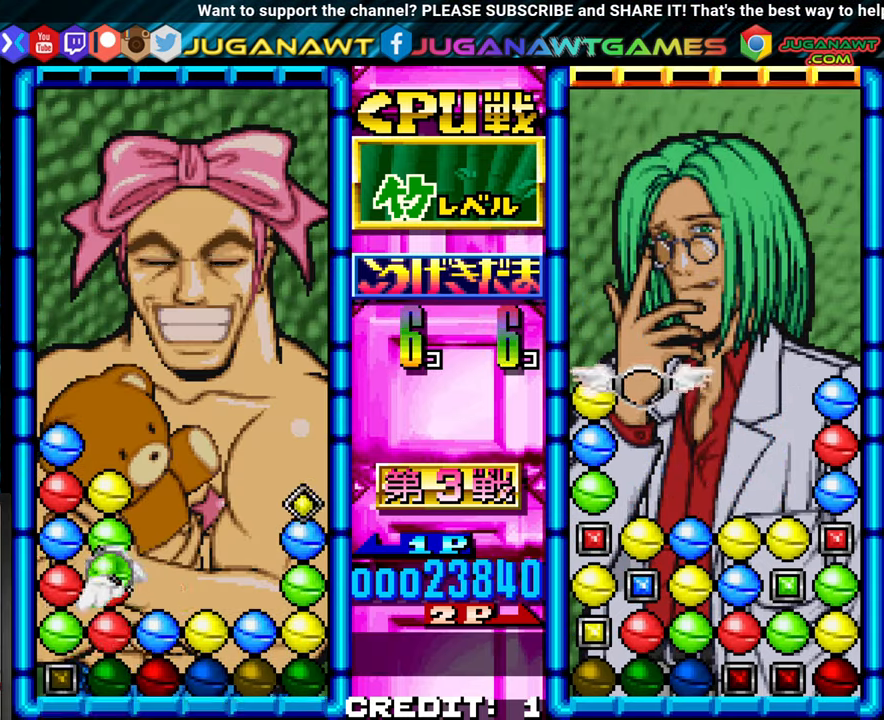
{"buttons": [], "left_stick": "center"}
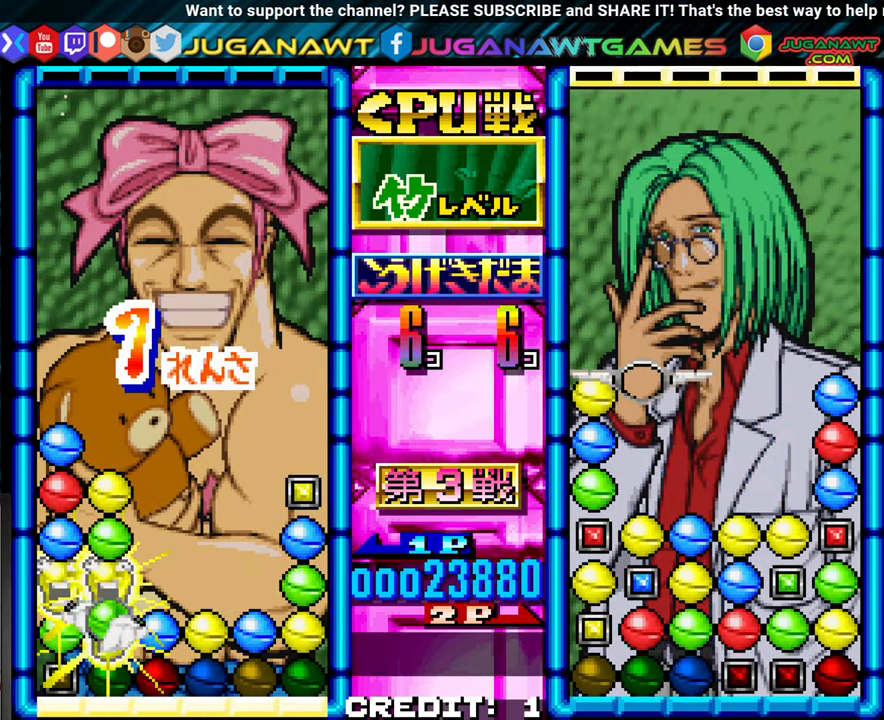
{"buttons": [], "left_stick": "center", "events": []}
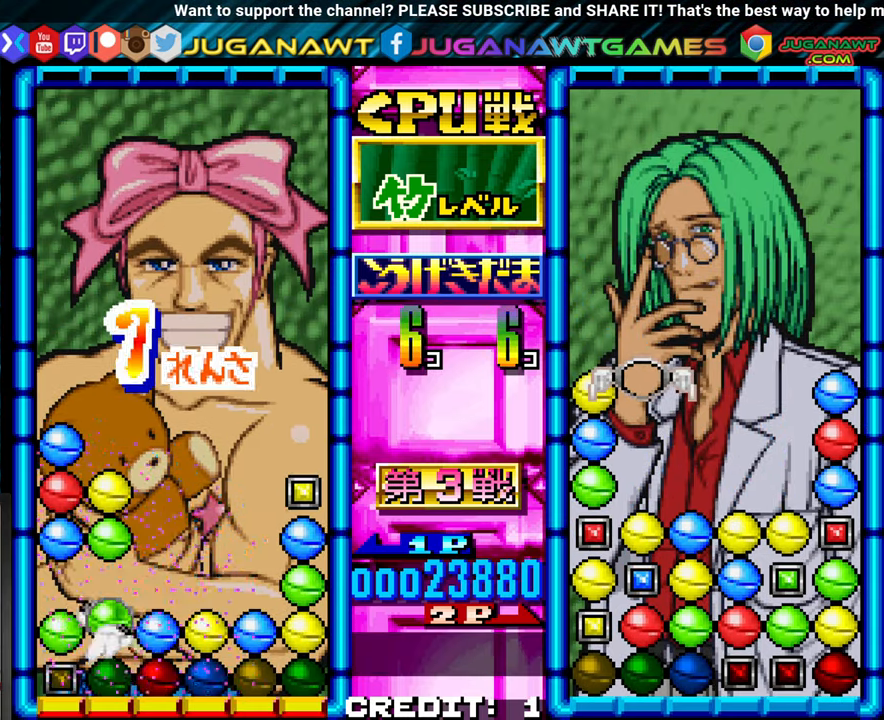
{"buttons": [], "left_stick": "center"}
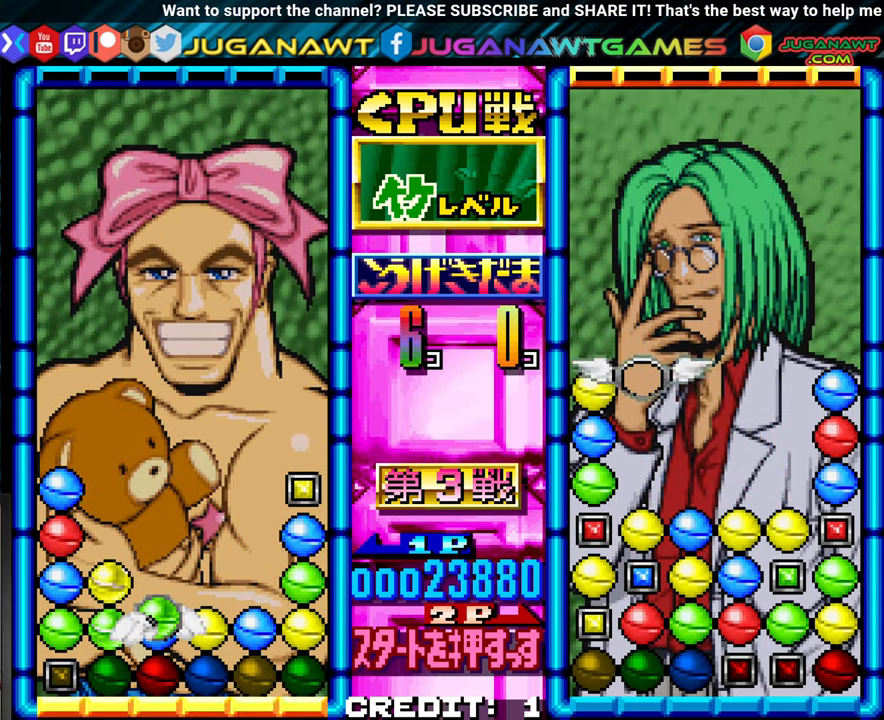
{"buttons": [], "left_stick": "center", "events": [[350, "left_stick", "up"], [450, "left_stick", "center"]]}